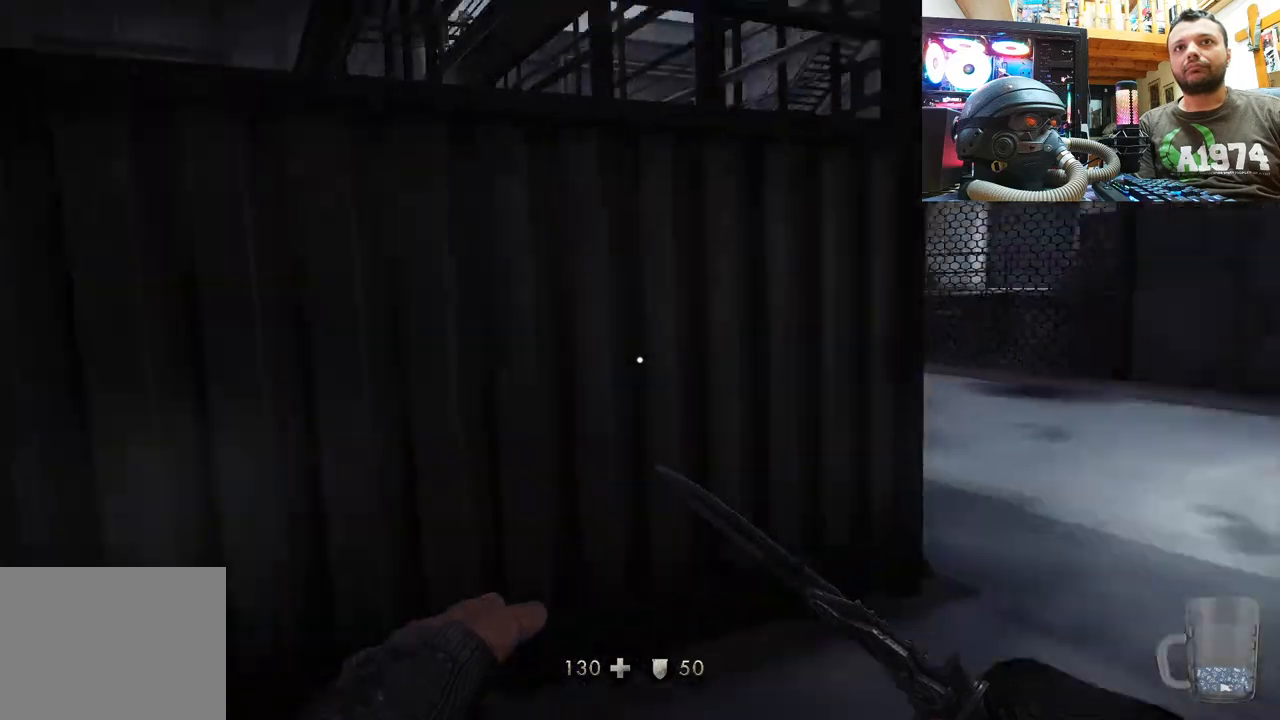
Gameplay with a controller (PlayStation layout); each line is a JSON object with the inputs held at the frame after it. "events" lists button and stick changes between this image and that frame as [ms after this image, input, new state], when the widget could be followed in between.
{"buttons": [], "left_stick": "up-right", "right_stick": "left", "events": [[117, "right_stick", "center"], [400, "right_stick", "left"]]}
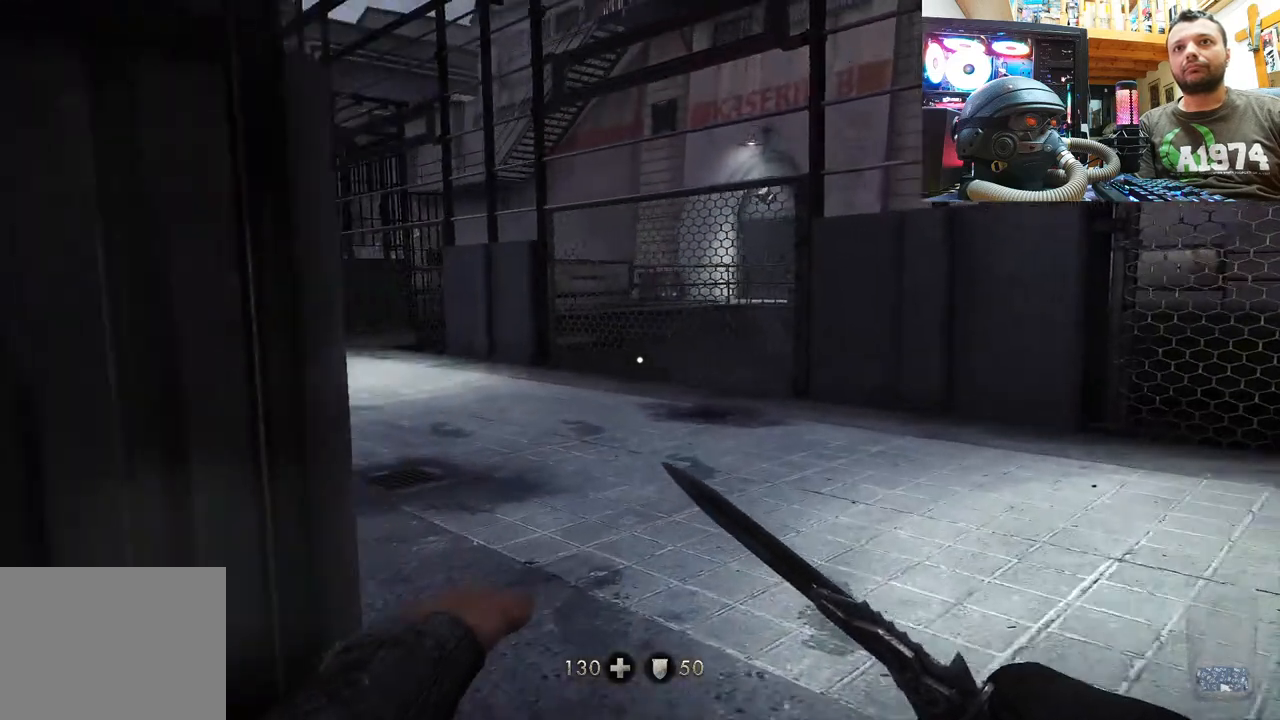
{"buttons": [], "left_stick": "up-right", "right_stick": "center", "events": [[300, "right_stick", "center"]]}
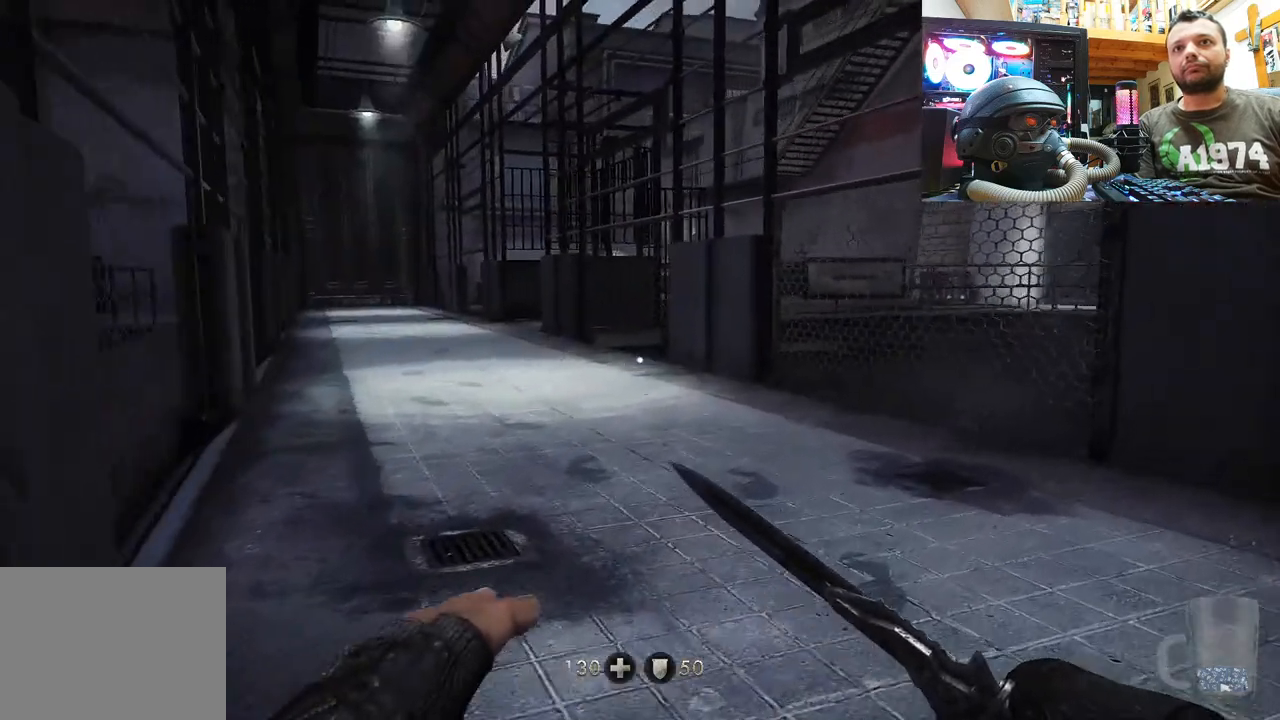
{"buttons": [], "left_stick": "up", "right_stick": "left", "events": [[250, "left_stick", "up"], [367, "right_stick", "left"]]}
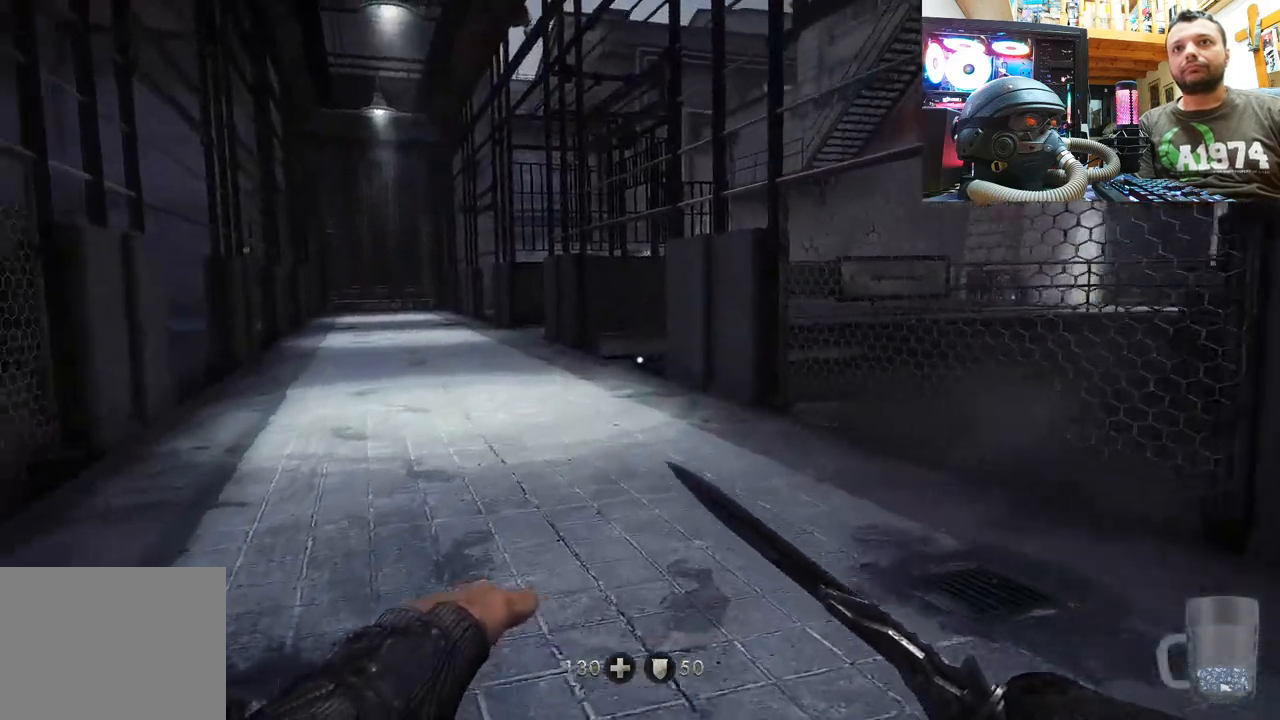
{"buttons": [], "left_stick": "up-right", "right_stick": "center", "events": [[83, "left_stick", "up-right"], [317, "right_stick", "center"]]}
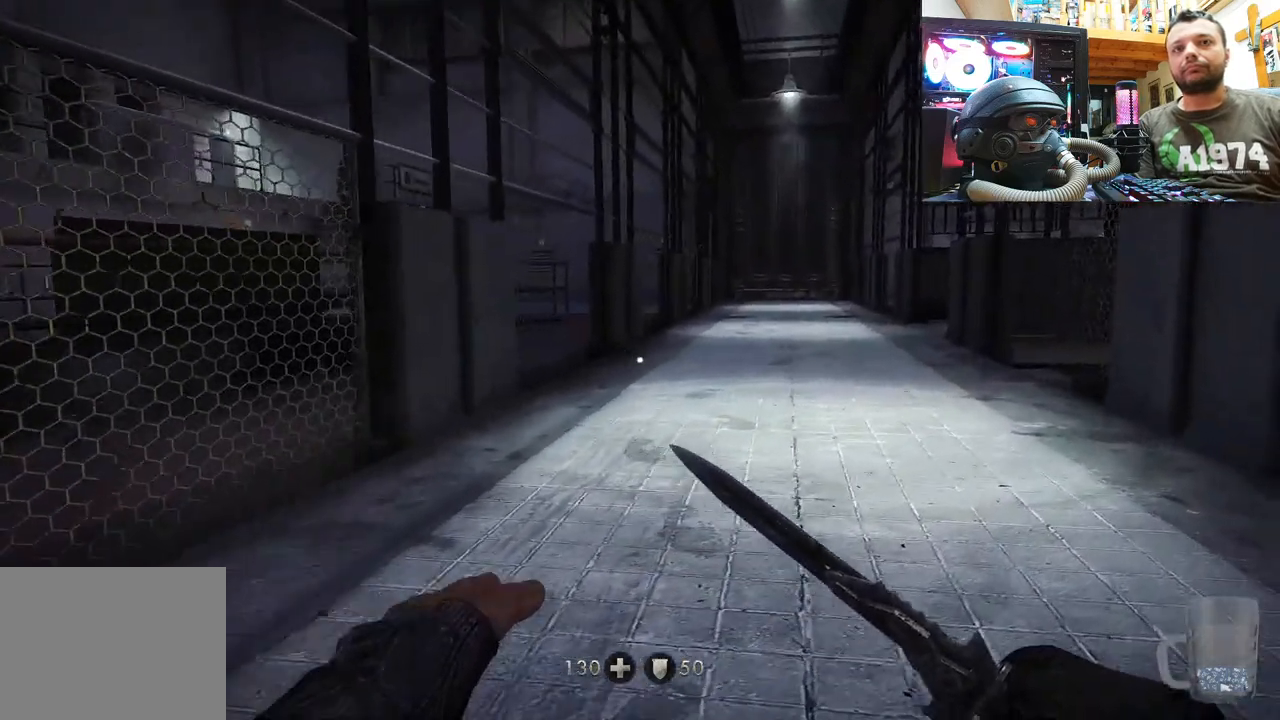
{"buttons": [], "left_stick": "up", "right_stick": "center", "events": [[200, "right_stick", "left"], [333, "left_stick", "up"], [483, "right_stick", "center"]]}
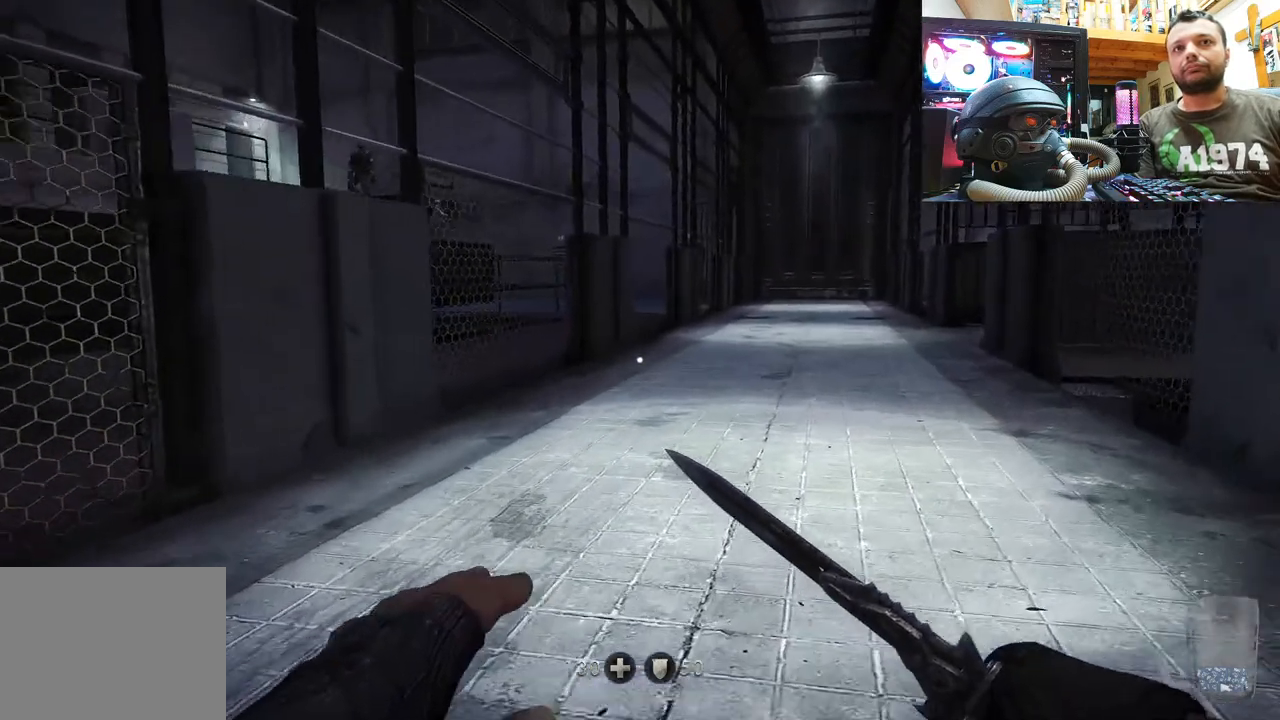
{"buttons": [], "left_stick": "up", "right_stick": "center", "events": [[50, "right_stick", "left"], [267, "right_stick", "center"]]}
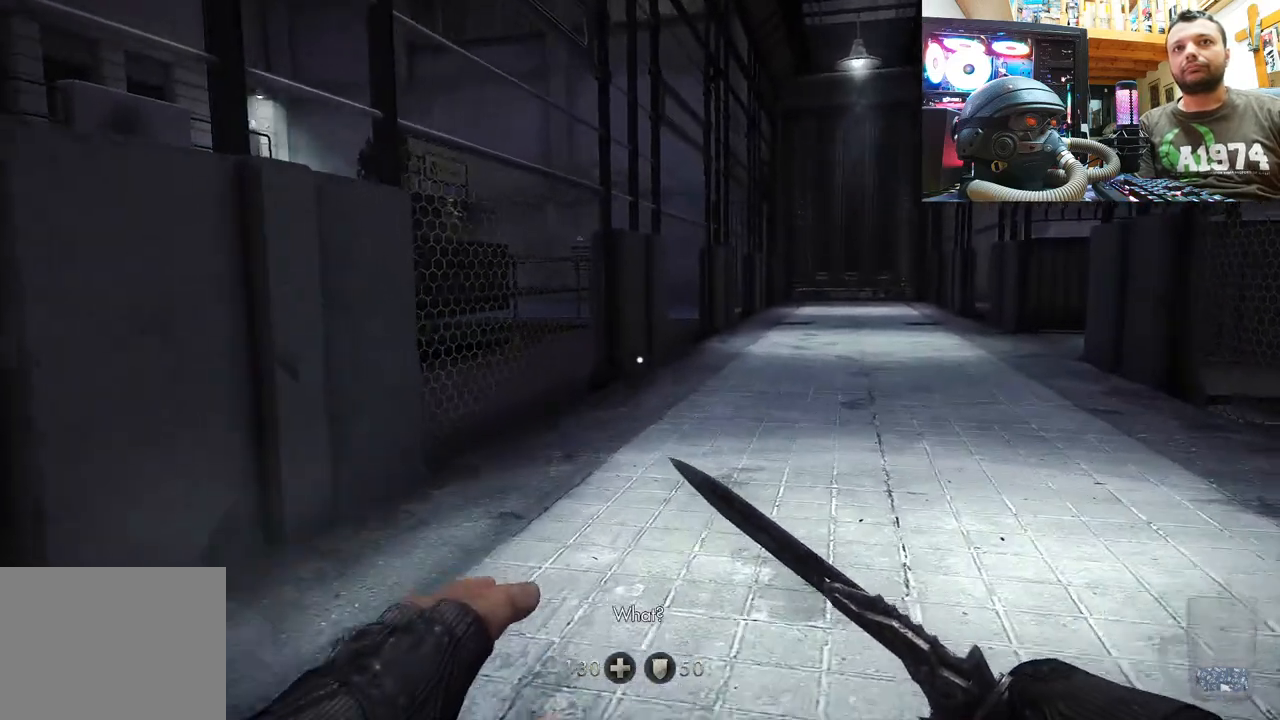
{"buttons": [], "left_stick": "up", "right_stick": "center", "events": []}
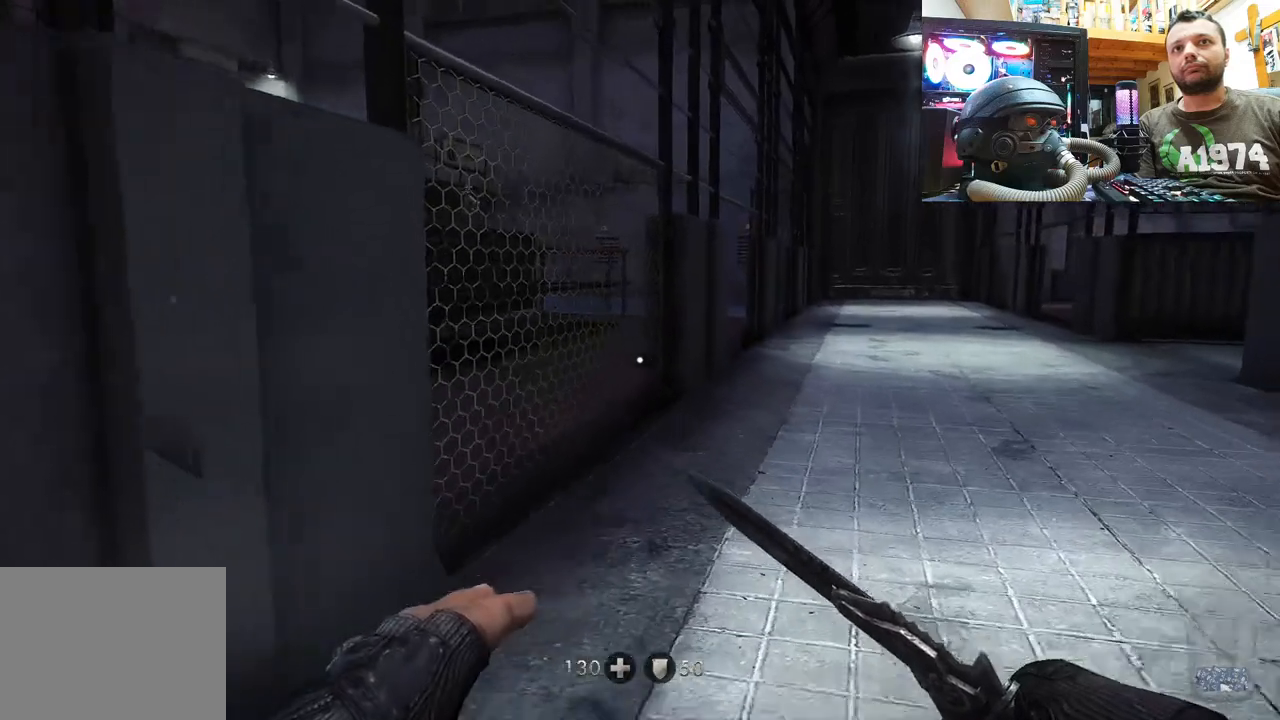
{"buttons": [], "left_stick": "up-right", "right_stick": "center", "events": [[183, "left_stick", "up-right"]]}
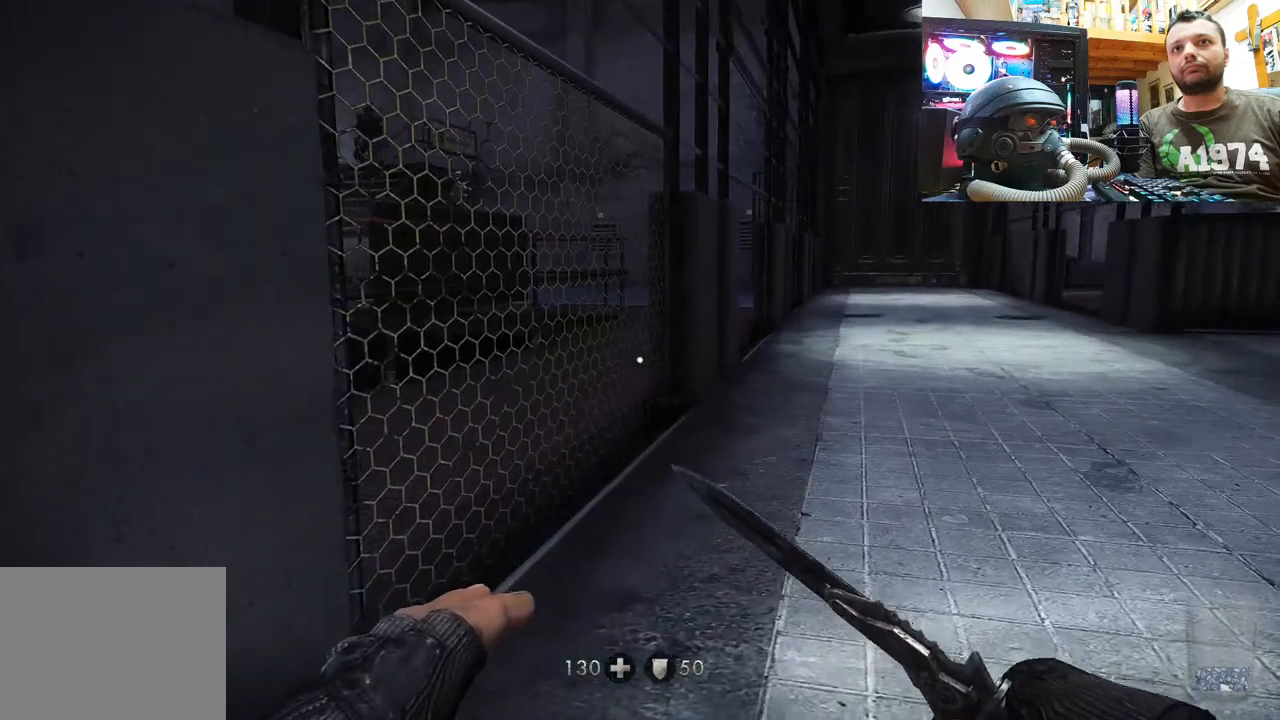
{"buttons": [], "left_stick": "up-right", "right_stick": "left", "events": [[67, "right_stick", "left"]]}
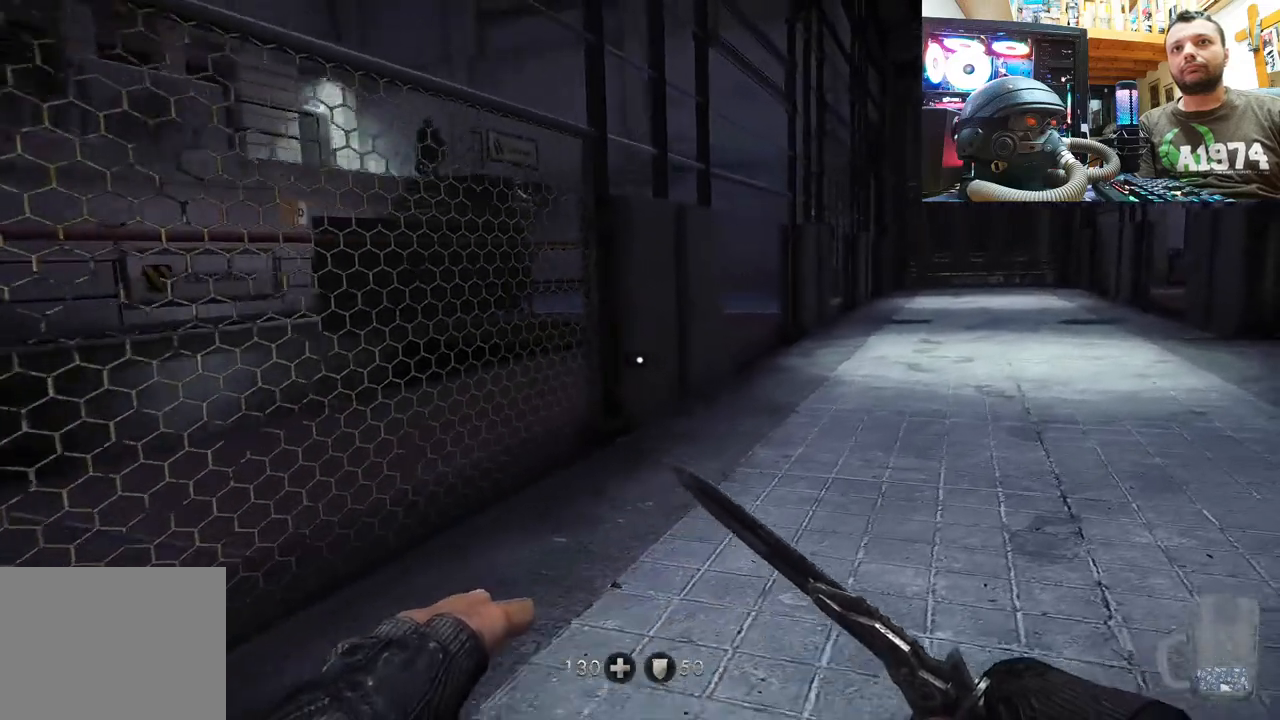
{"buttons": [], "left_stick": "up-right", "right_stick": "left", "events": []}
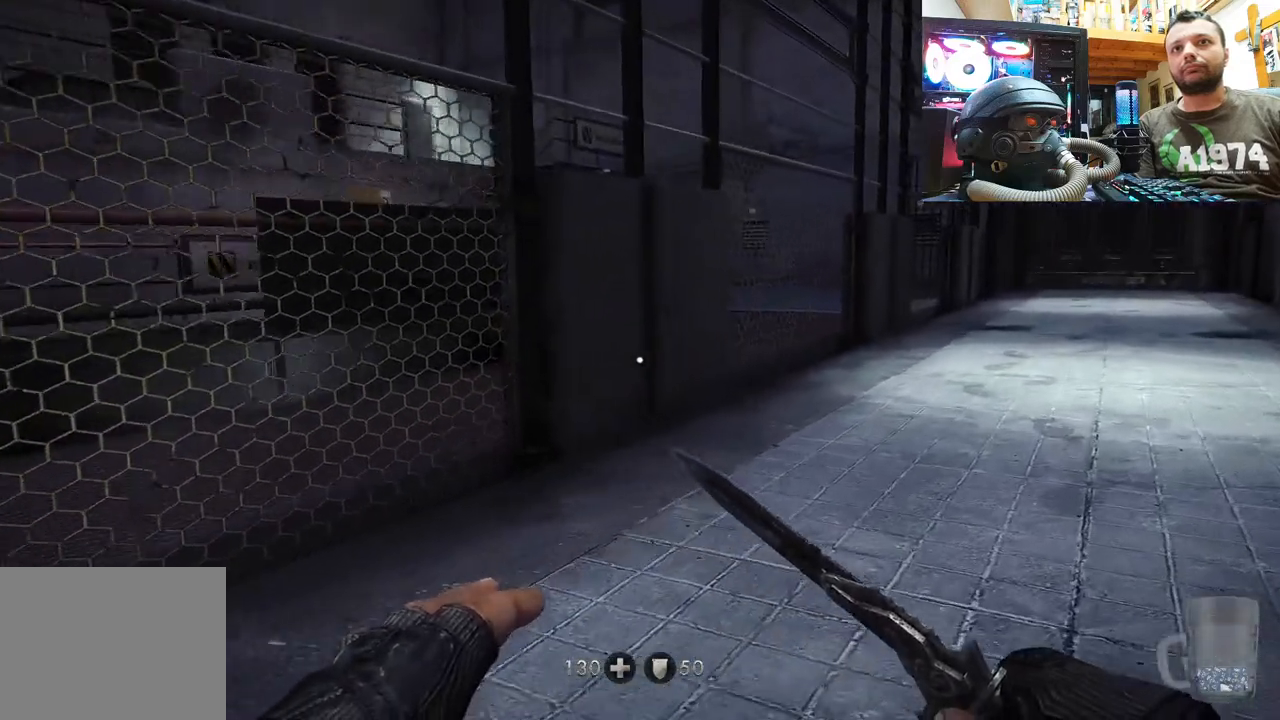
{"buttons": [], "left_stick": "up-right", "right_stick": "center", "events": [[17, "right_stick", "center"]]}
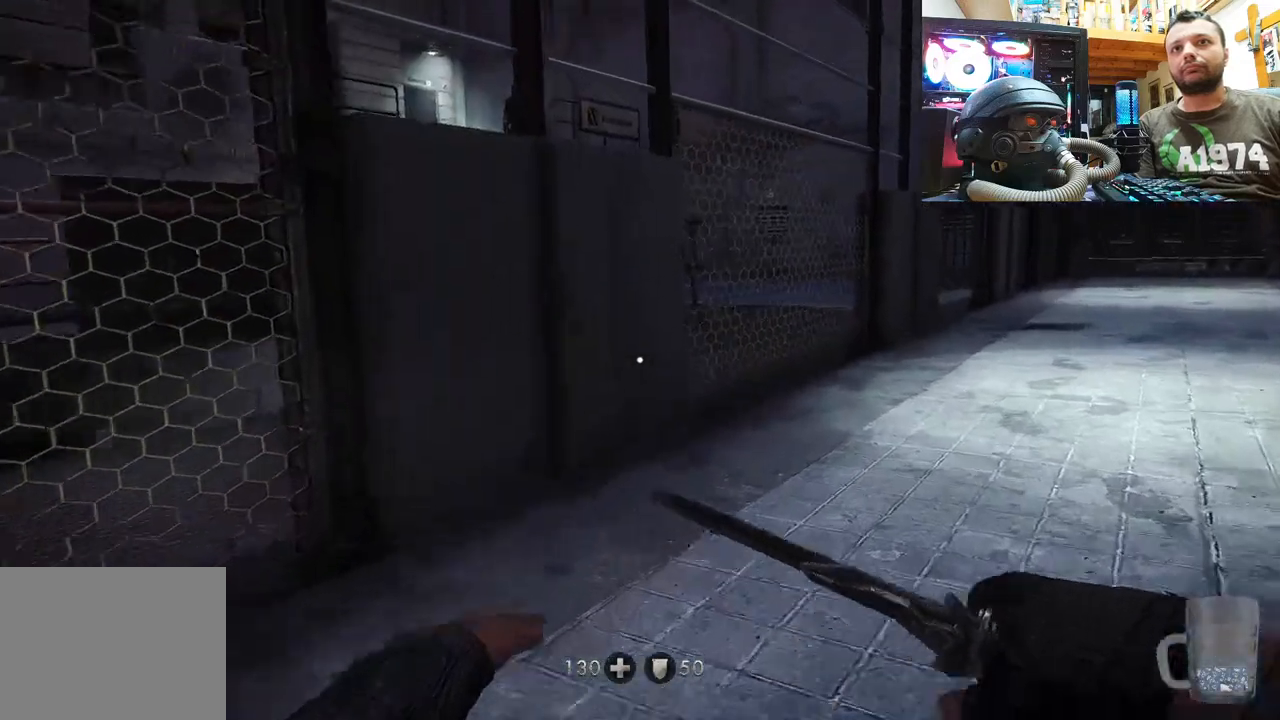
{"buttons": [], "left_stick": "up-right", "right_stick": "center", "events": []}
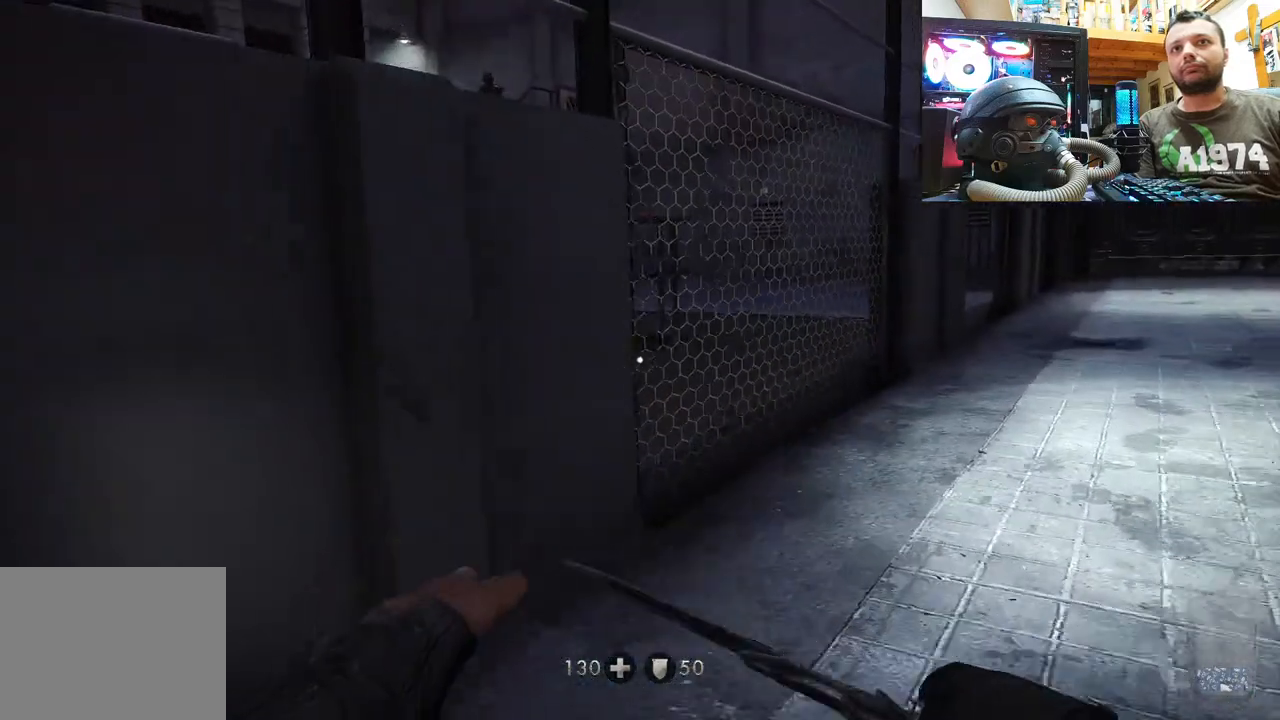
{"buttons": [], "left_stick": "down", "right_stick": "center", "events": [[300, "left_stick", "center"], [383, "left_stick", "down"]]}
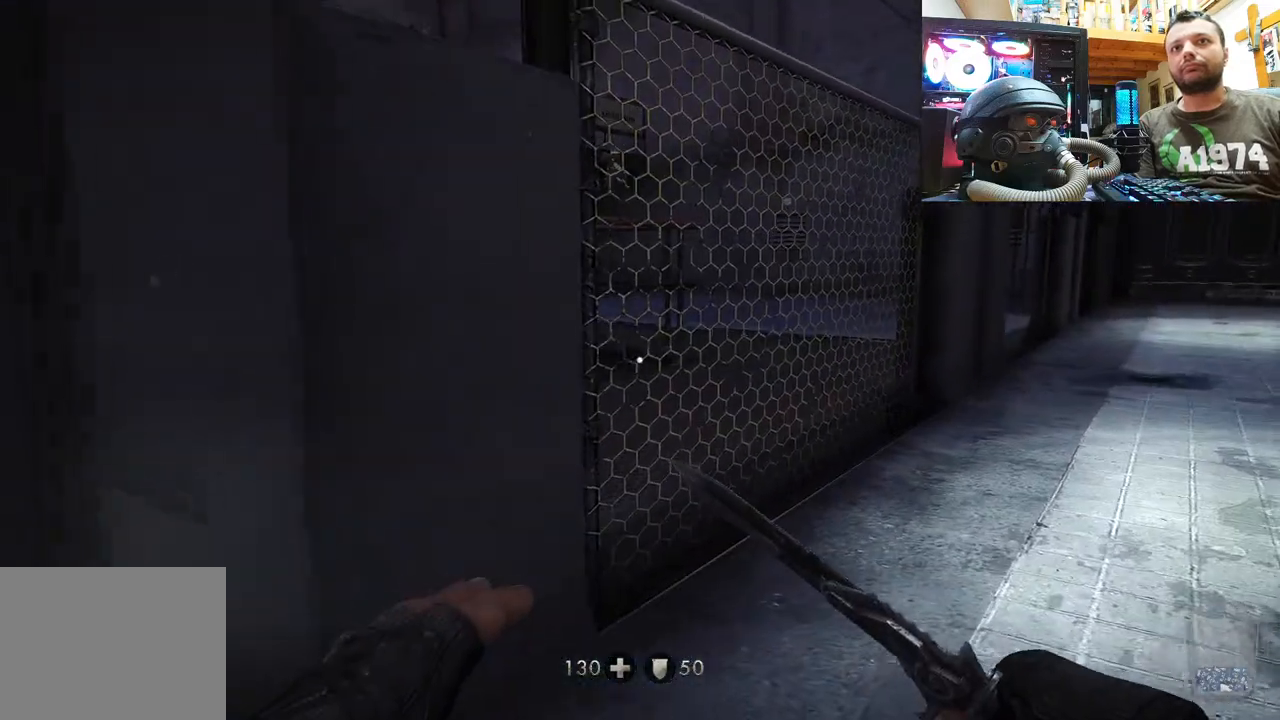
{"buttons": [], "left_stick": "center", "right_stick": "up-left", "events": [[250, "right_stick", "up-left"], [483, "left_stick", "center"]]}
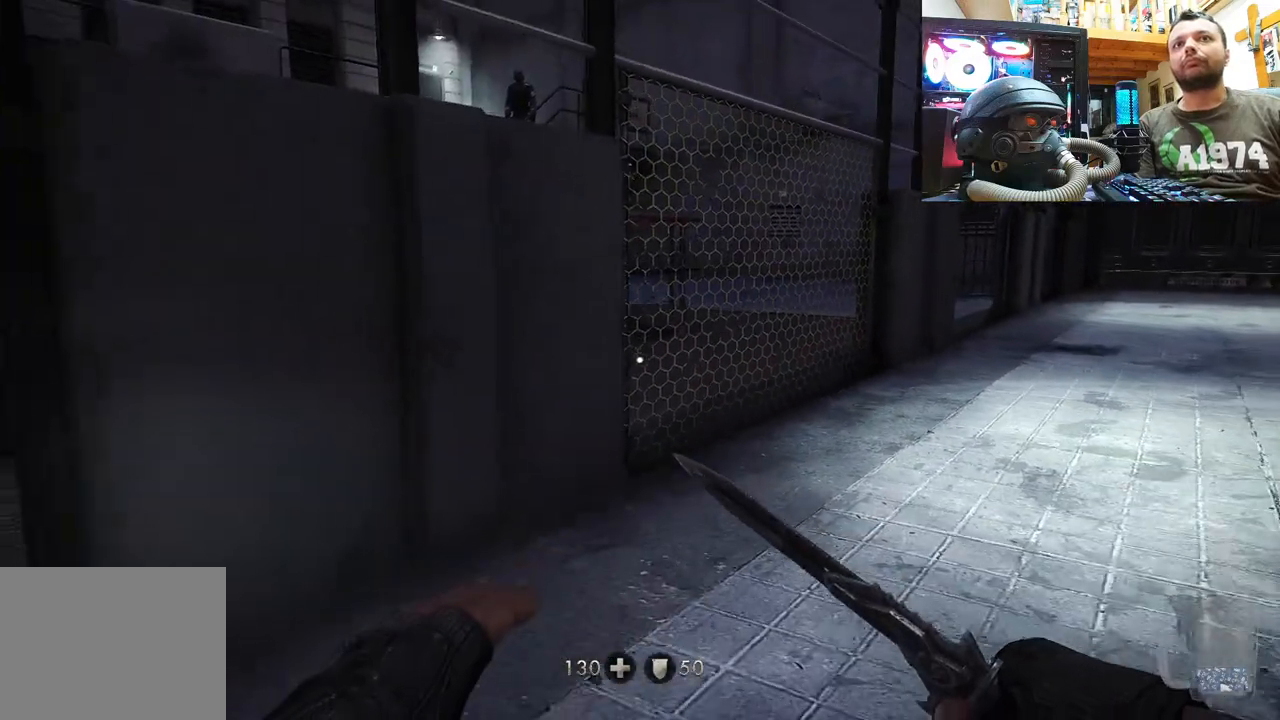
{"buttons": [], "left_stick": "center", "right_stick": "up-left", "events": []}
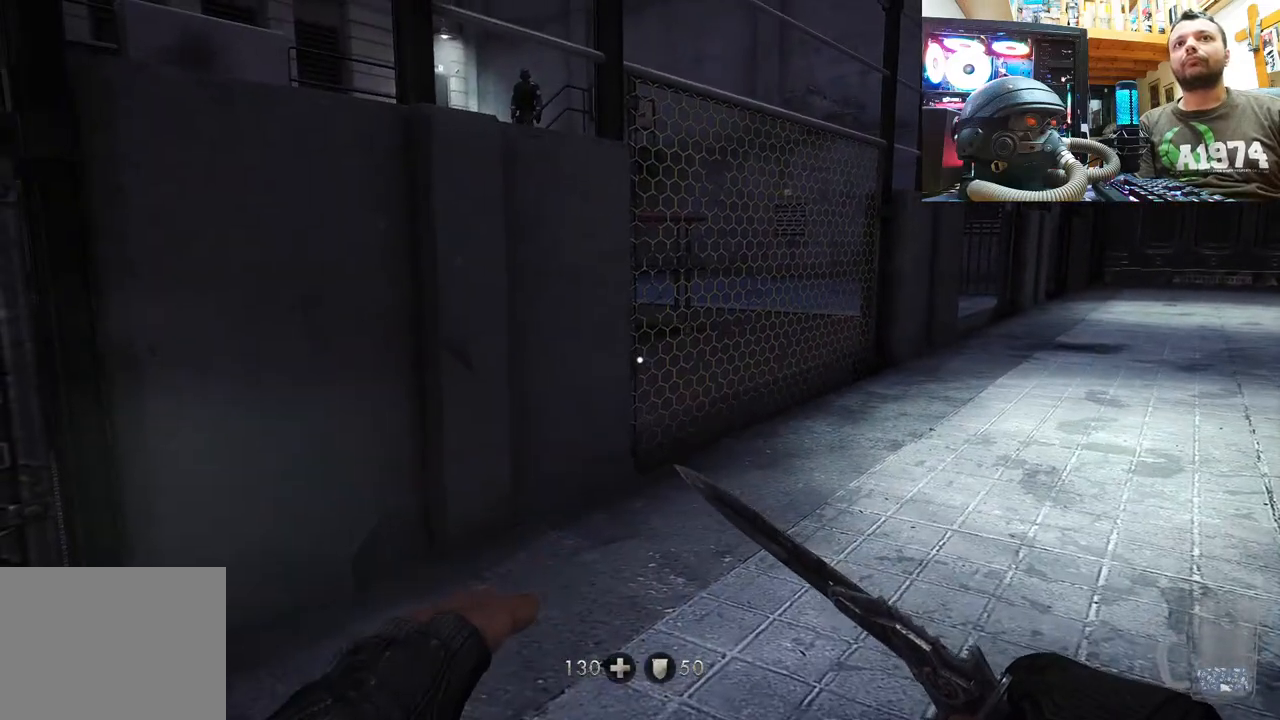
{"buttons": [], "left_stick": "up-left", "right_stick": "right", "events": [[133, "left_stick", "up"], [167, "right_stick", "center"], [200, "left_stick", "up-left"], [250, "right_stick", "right"]]}
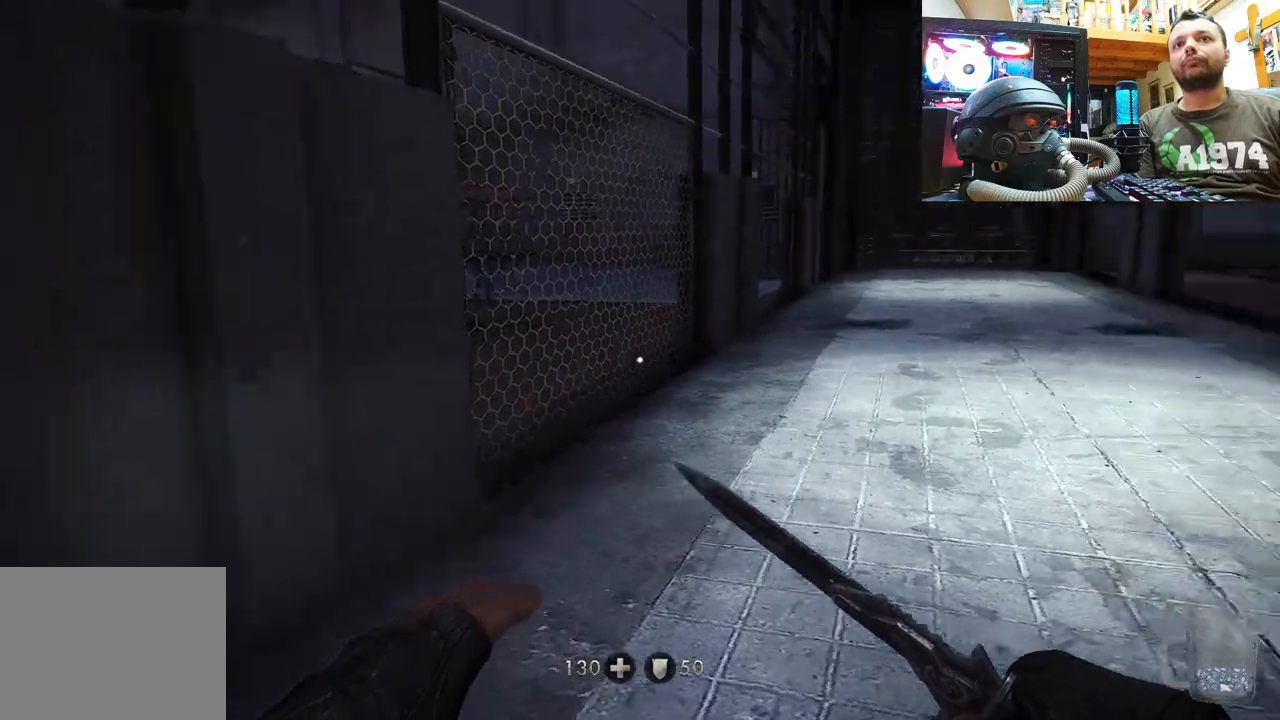
{"buttons": [], "left_stick": "center", "right_stick": "center", "events": [[117, "right_stick", "center"], [167, "left_stick", "up"], [183, "right_stick", "right"], [367, "left_stick", "center"], [433, "right_stick", "center"]]}
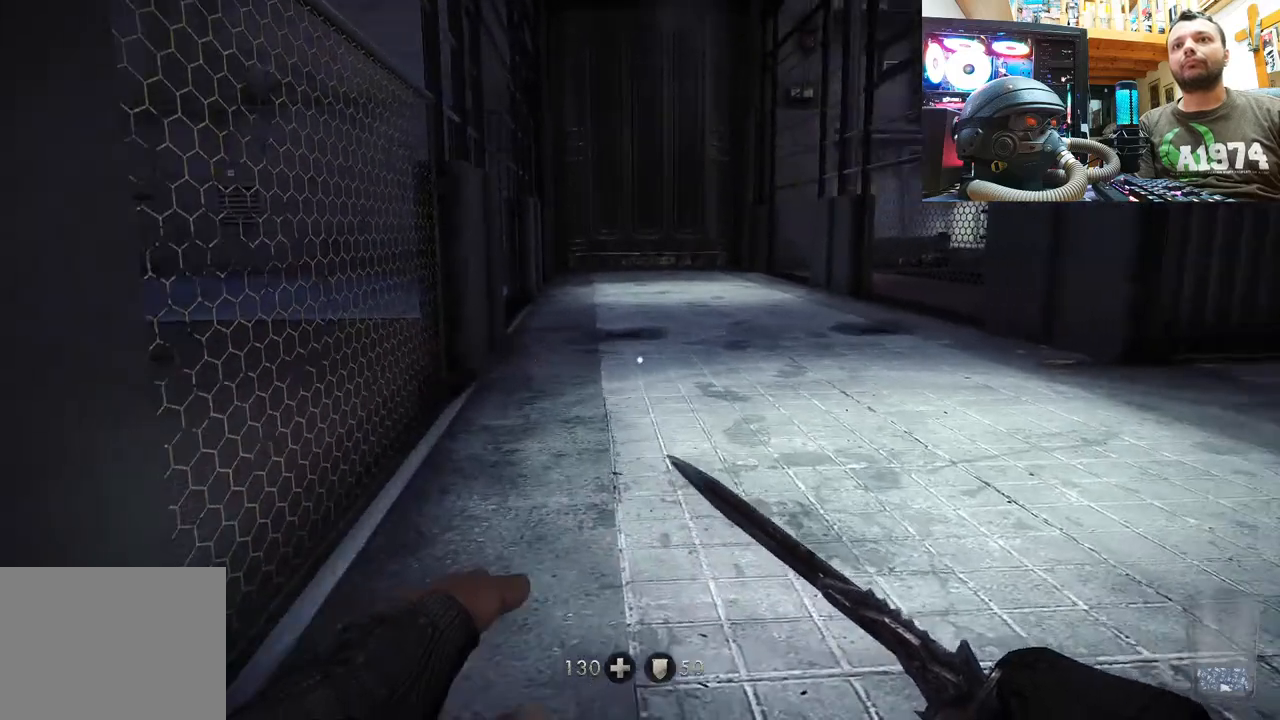
{"buttons": [], "left_stick": "right", "right_stick": "center", "events": [[83, "left_stick", "right"], [100, "right_stick", "left"], [233, "right_stick", "down-left"], [433, "right_stick", "center"]]}
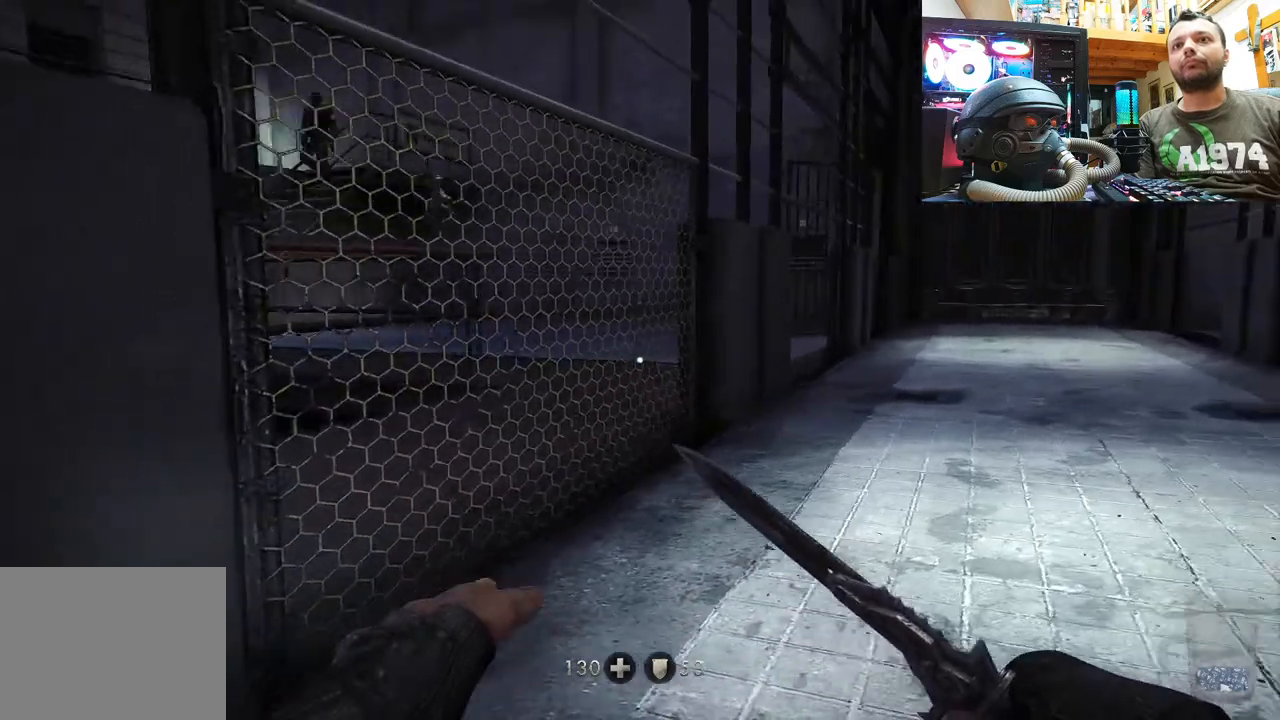
{"buttons": [], "left_stick": "right", "right_stick": "left", "events": [[100, "right_stick", "left"]]}
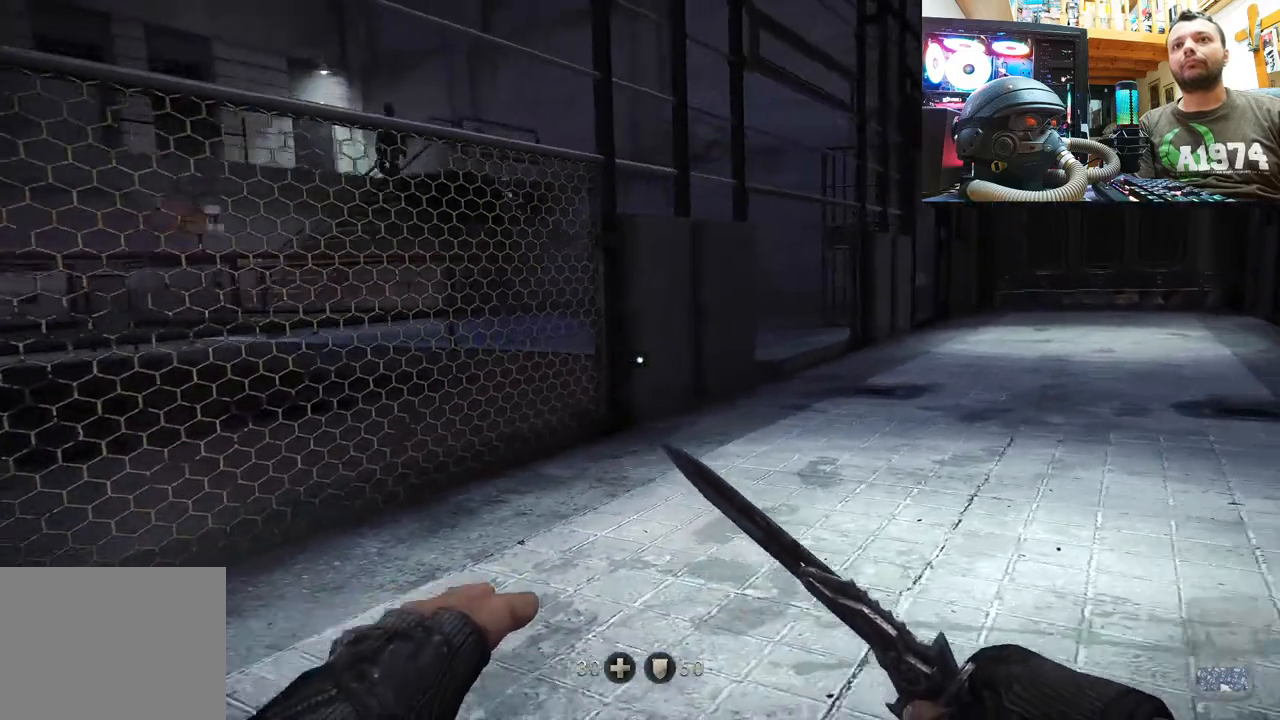
{"buttons": [], "left_stick": "up-right", "right_stick": "left", "events": [[100, "left_stick", "up-right"]]}
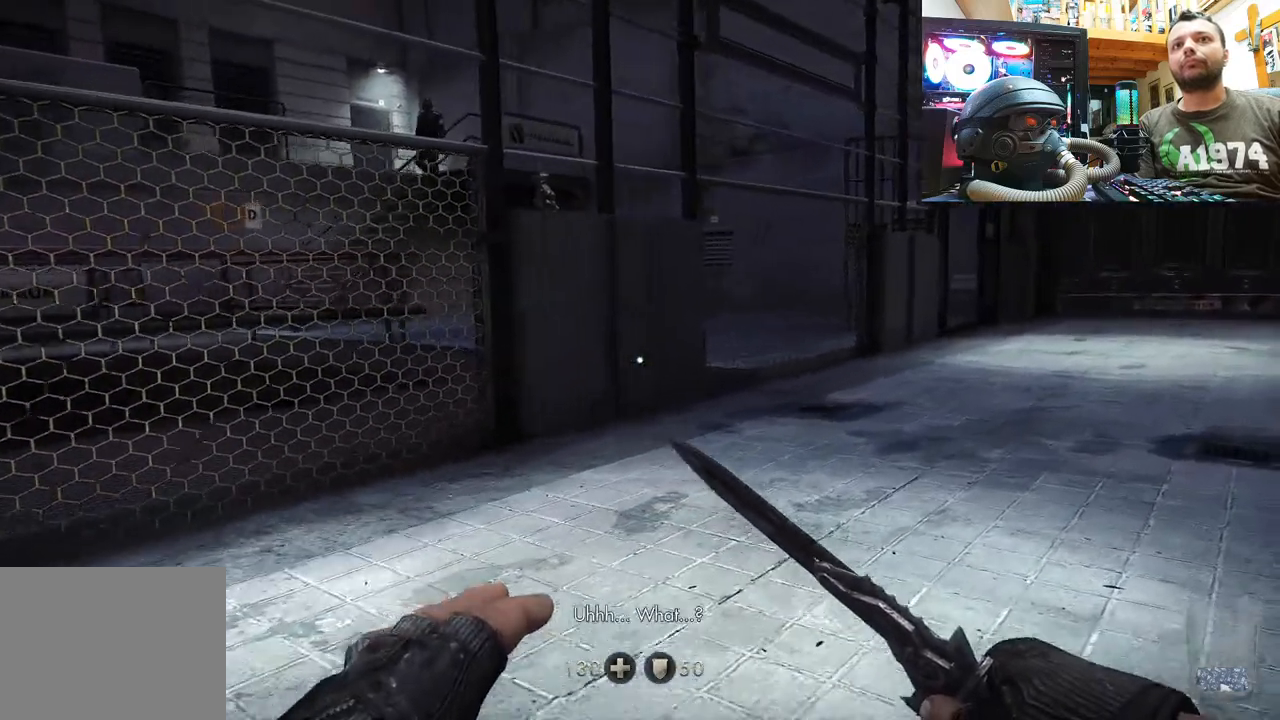
{"buttons": [], "left_stick": "up-right", "right_stick": "center", "events": [[500, "right_stick", "center"]]}
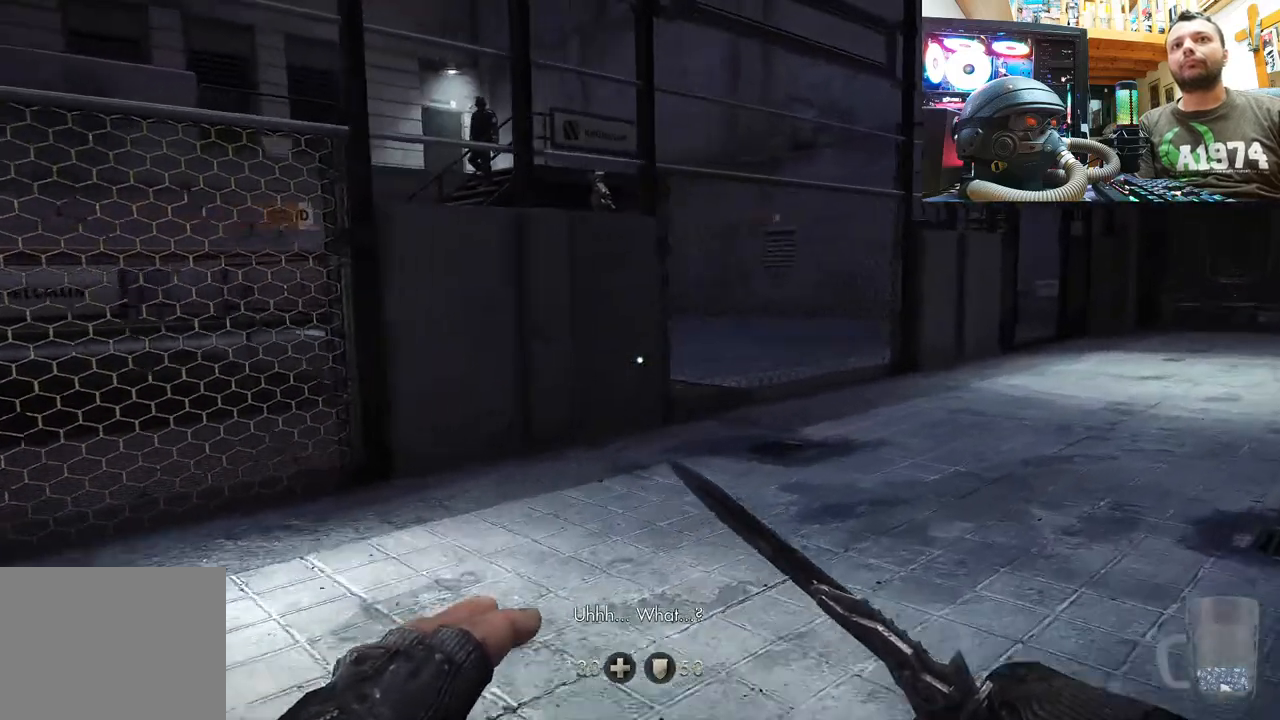
{"buttons": [], "left_stick": "up", "right_stick": "center", "events": [[133, "left_stick", "up"]]}
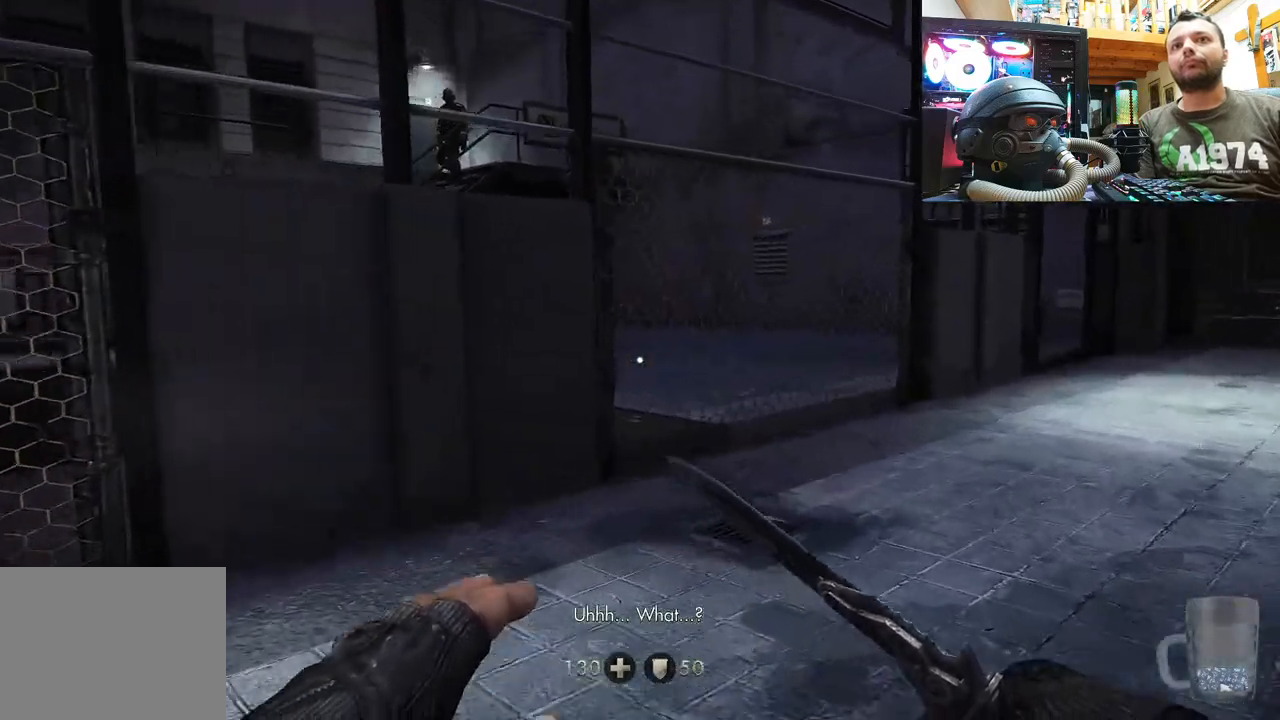
{"buttons": [], "left_stick": "up", "right_stick": "right", "events": [[467, "right_stick", "right"]]}
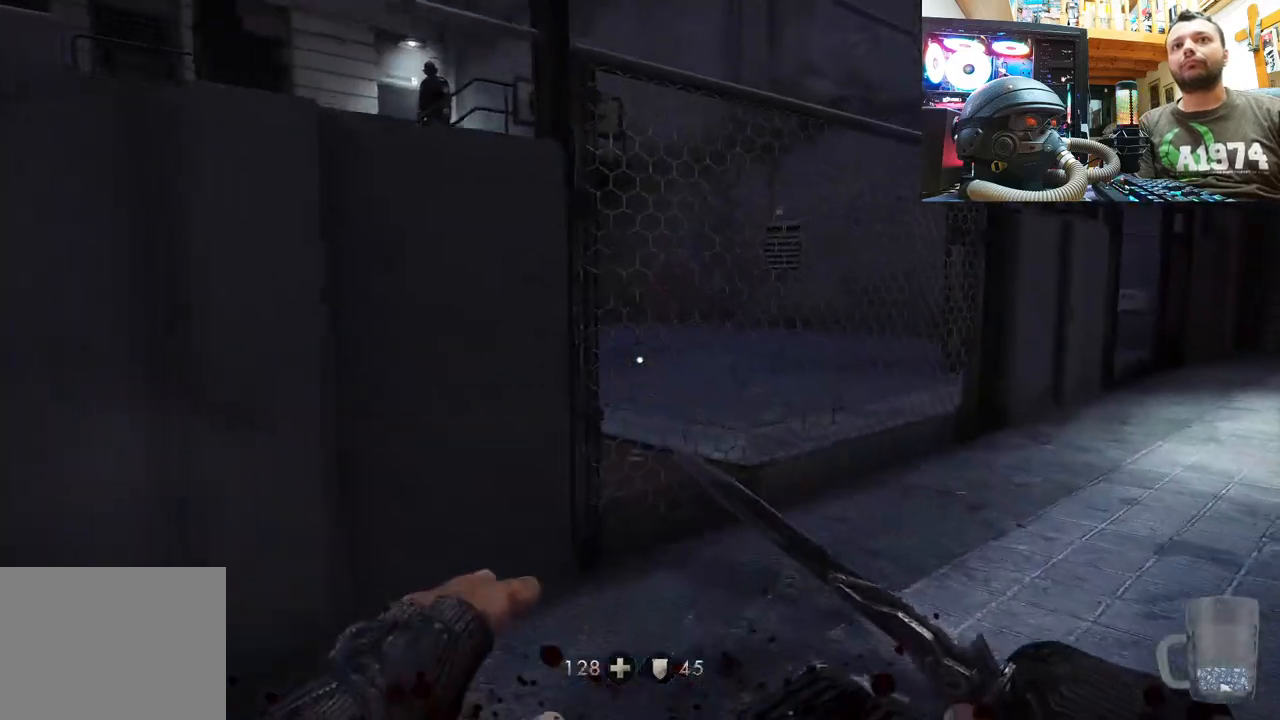
{"buttons": [], "left_stick": "left", "right_stick": "right", "events": [[83, "right_stick", "center"], [200, "right_stick", "right"], [400, "left_stick", "left"]]}
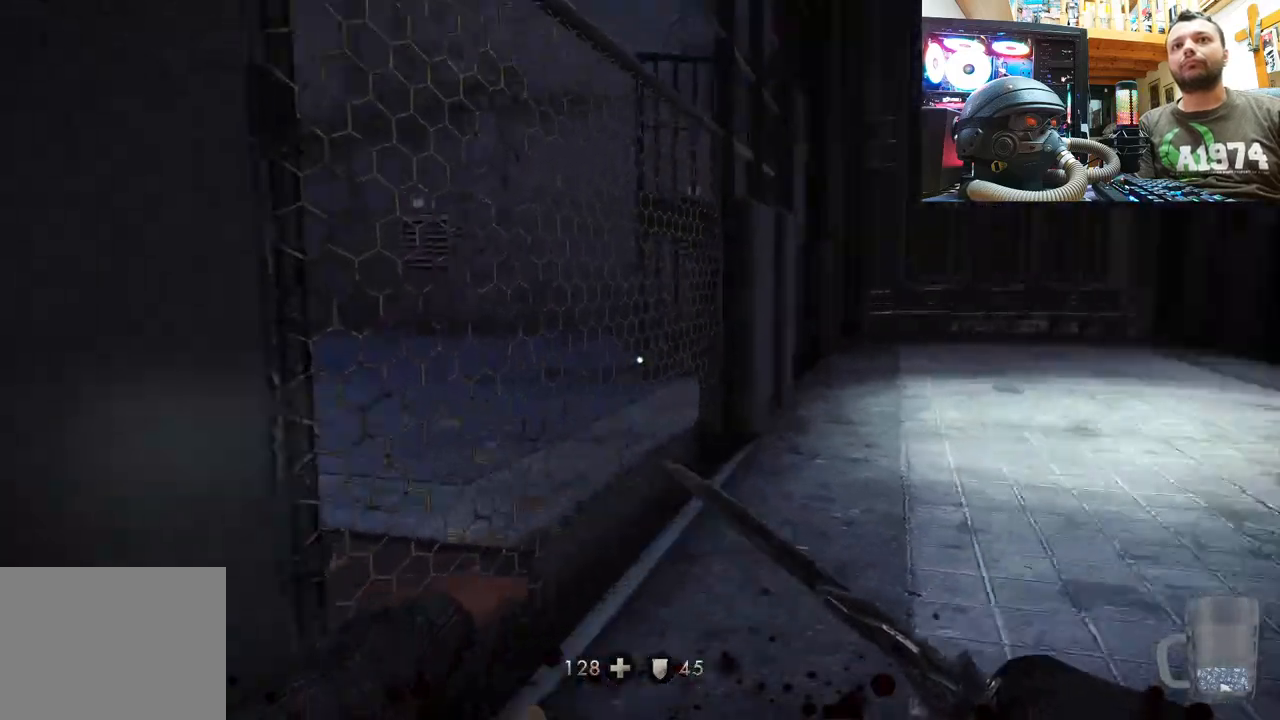
{"buttons": [], "left_stick": "left", "right_stick": "down-right", "events": [[450, "right_stick", "down-right"]]}
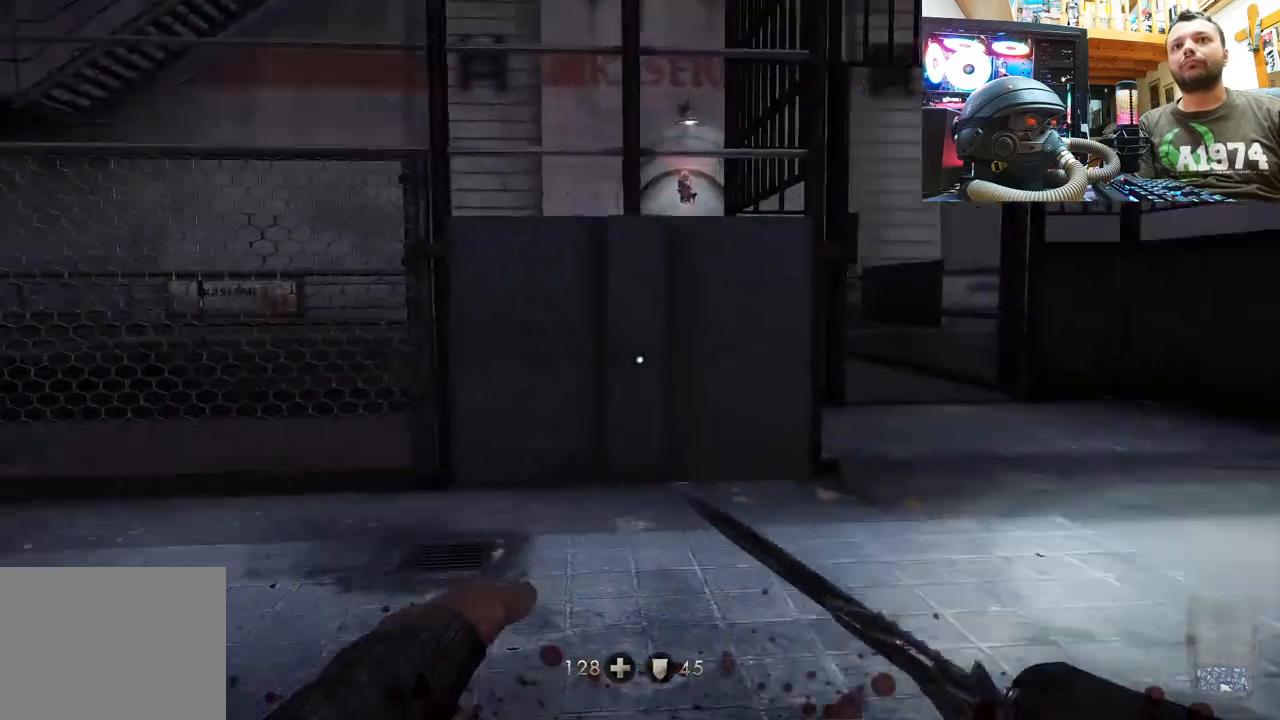
{"buttons": [], "left_stick": "up-left", "right_stick": "left", "events": [[150, "right_stick", "center"], [383, "left_stick", "up-left"], [383, "right_stick", "left"]]}
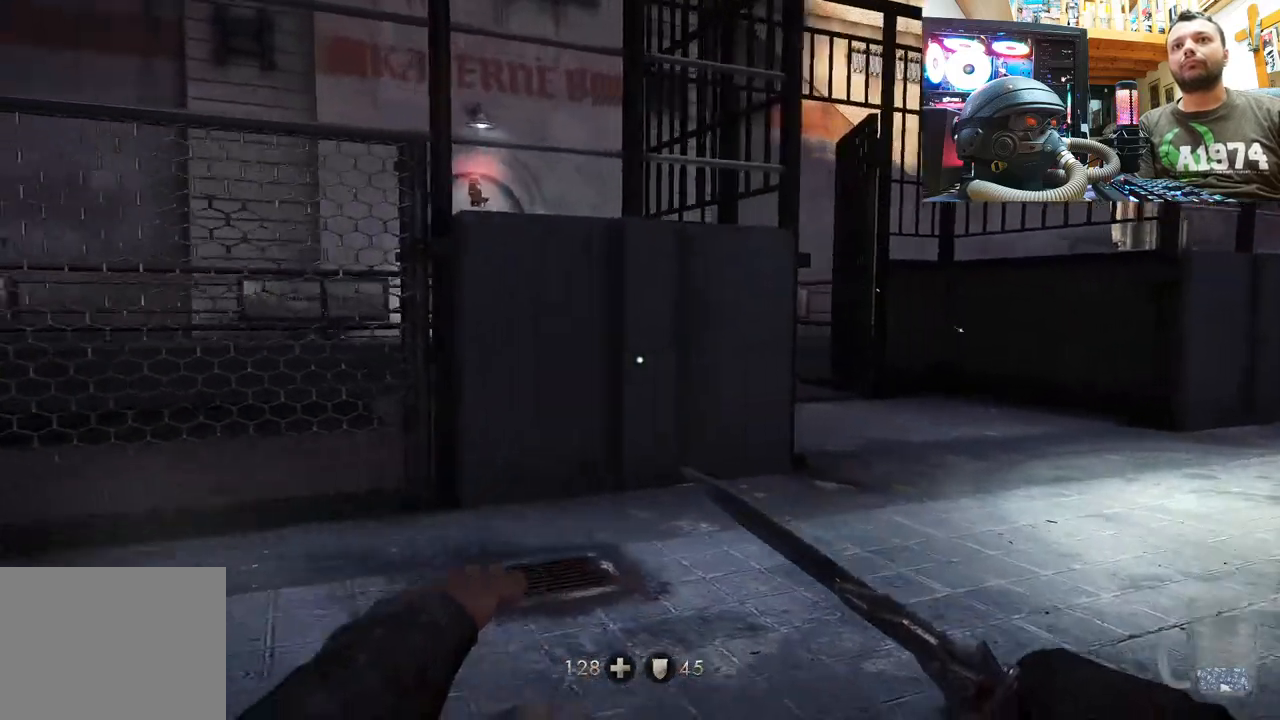
{"buttons": [], "left_stick": "up", "right_stick": "left", "events": [[350, "left_stick", "up"]]}
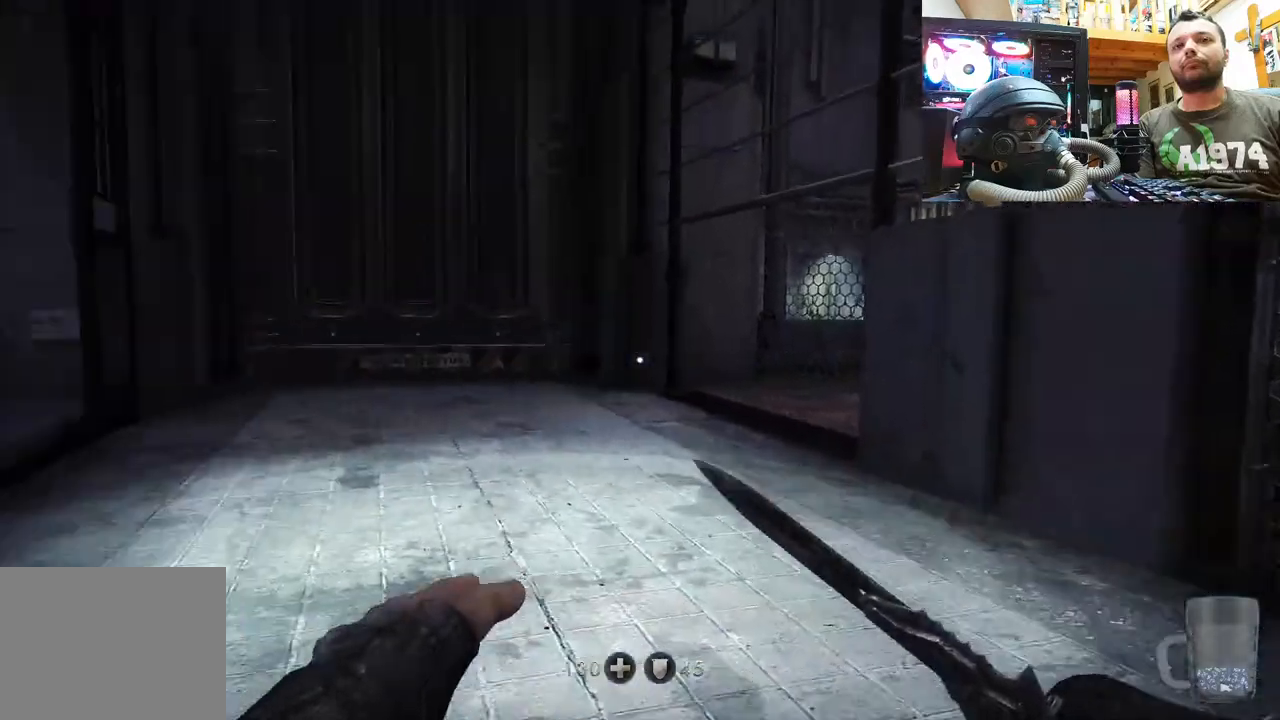
{"buttons": [], "left_stick": "up-right", "right_stick": "center", "events": [[17, "left_stick", "up-right"], [383, "right_stick", "center"]]}
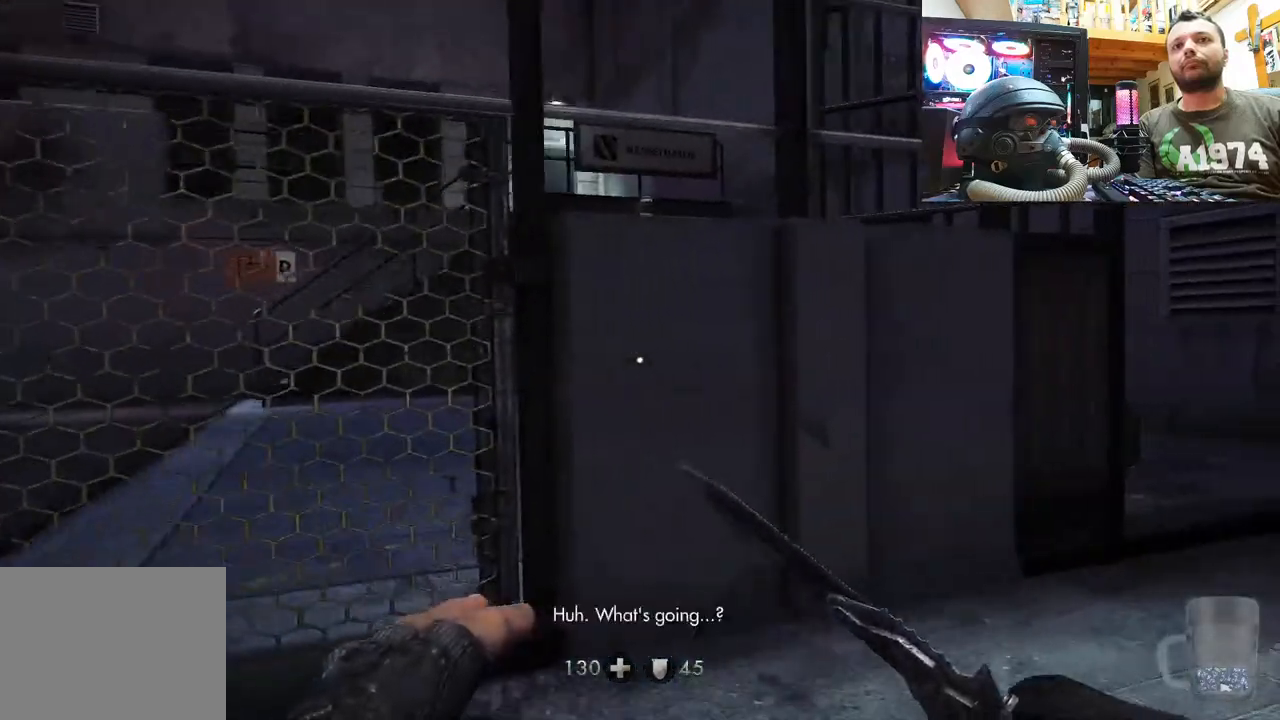
{"buttons": [], "left_stick": "up-right", "right_stick": "center", "events": []}